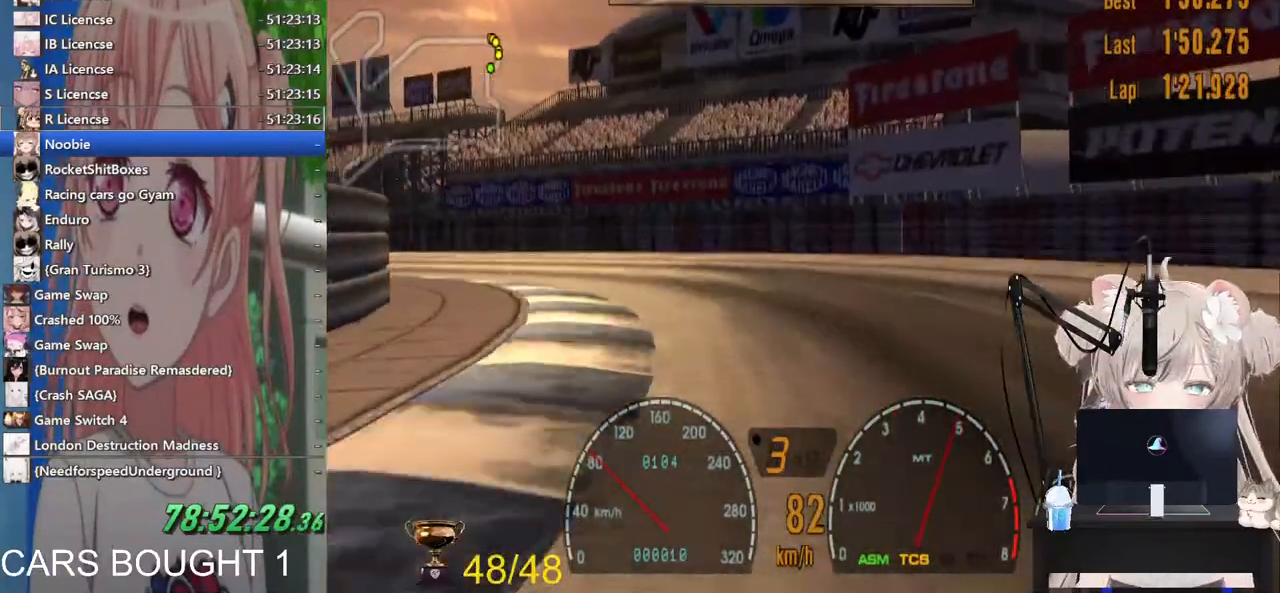
Gameplay with a controller (PlayStation layout); each line is a JSON object with the inputs held at the frame after it (dt_ms = milliseconds from this image to that frame). "events" lists button and stick changes between this image and that frame as [ms after this image, input, new state], when the widget could be followed in between.
{"dt_ms": 500, "buttons": ["R2"], "left_stick": "left", "right_stick": "center", "events": []}
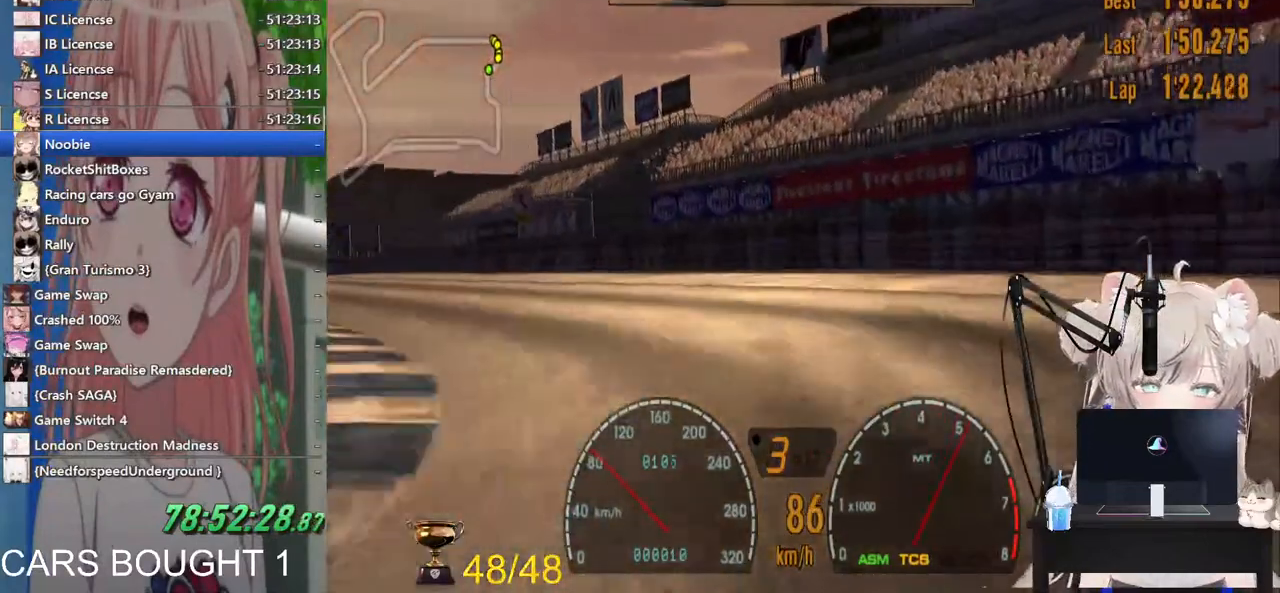
{"dt_ms": 500, "buttons": ["R2"], "left_stick": "left", "right_stick": "center", "events": []}
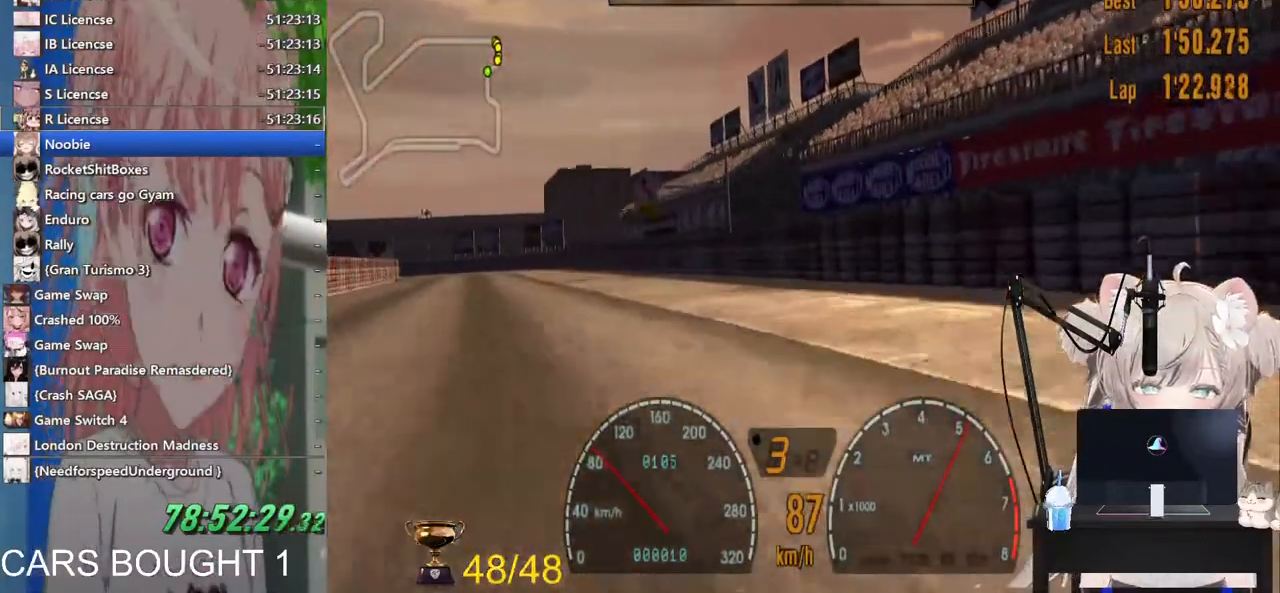
{"dt_ms": 500, "buttons": ["R2"], "left_stick": "left", "right_stick": "center", "events": []}
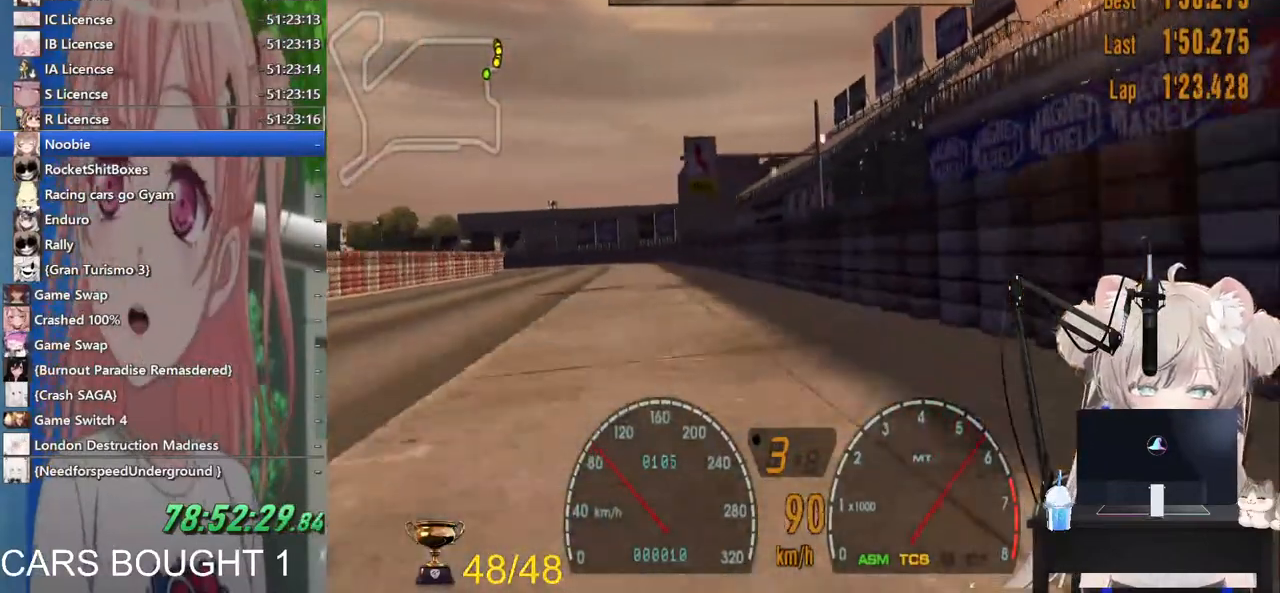
{"dt_ms": 500, "buttons": ["R2"], "left_stick": "center", "right_stick": "center", "events": [[33, "R1", "down"], [183, "R1", "up"], [500, "left_stick", "center"]]}
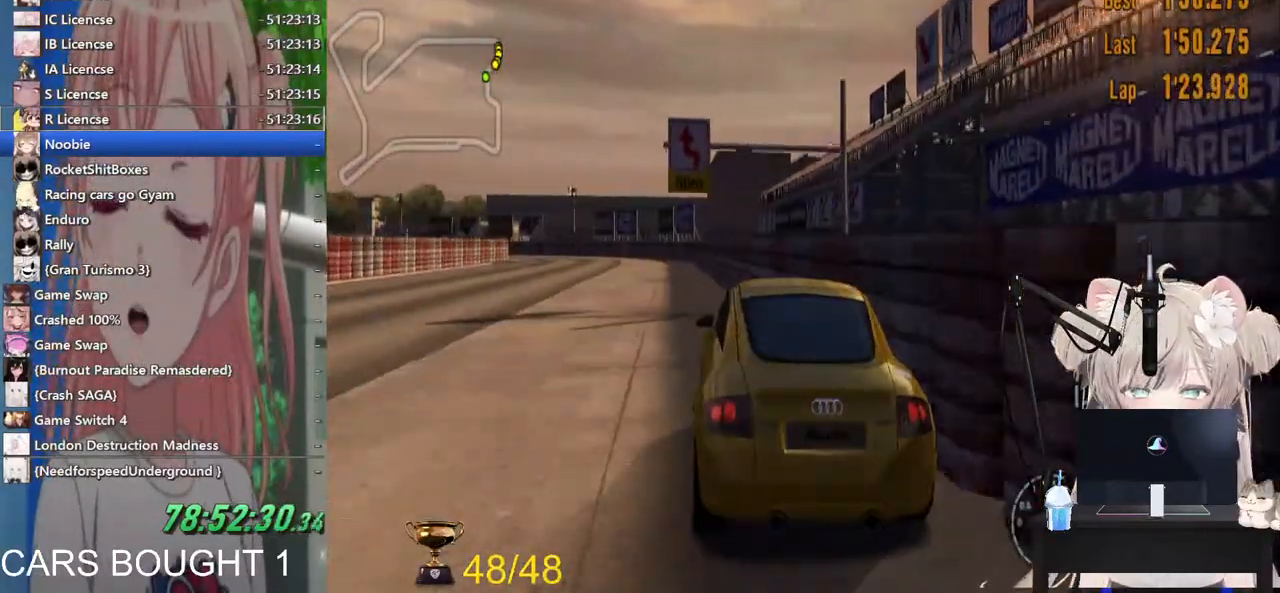
{"dt_ms": 500, "buttons": ["R2"], "left_stick": "center", "right_stick": "center", "events": [[267, "left_stick", "right"], [417, "left_stick", "center"]]}
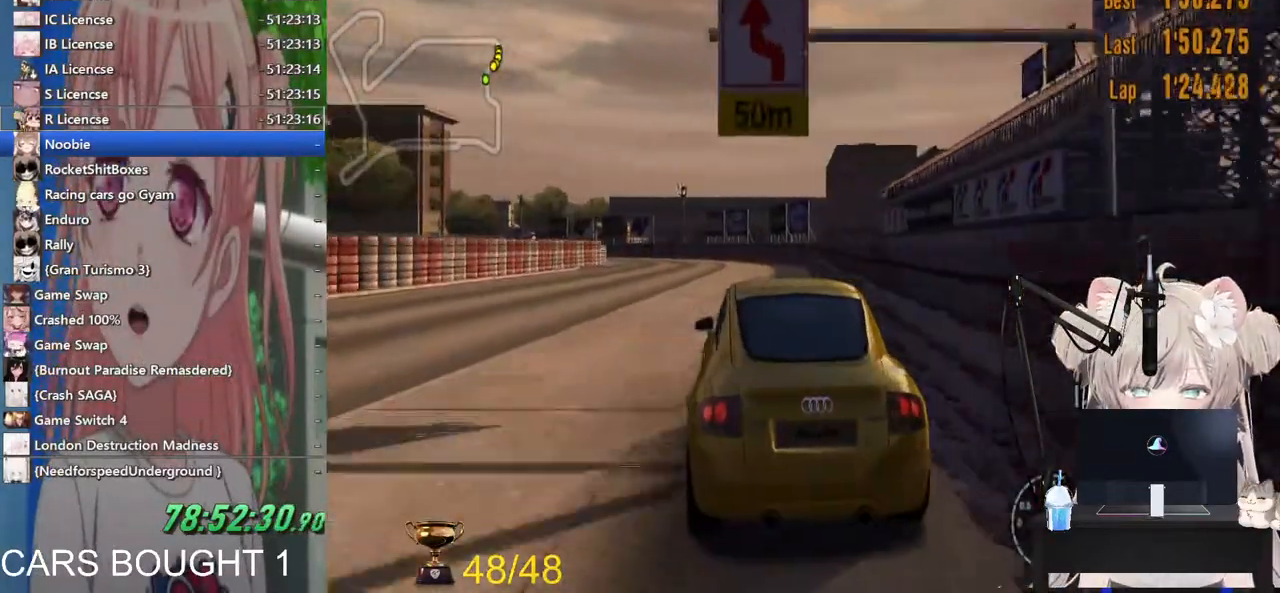
{"dt_ms": 500, "buttons": ["R2"], "left_stick": "left", "right_stick": "center", "events": [[167, "left_stick", "down-left"], [233, "left_stick", "center"], [333, "left_stick", "left"]]}
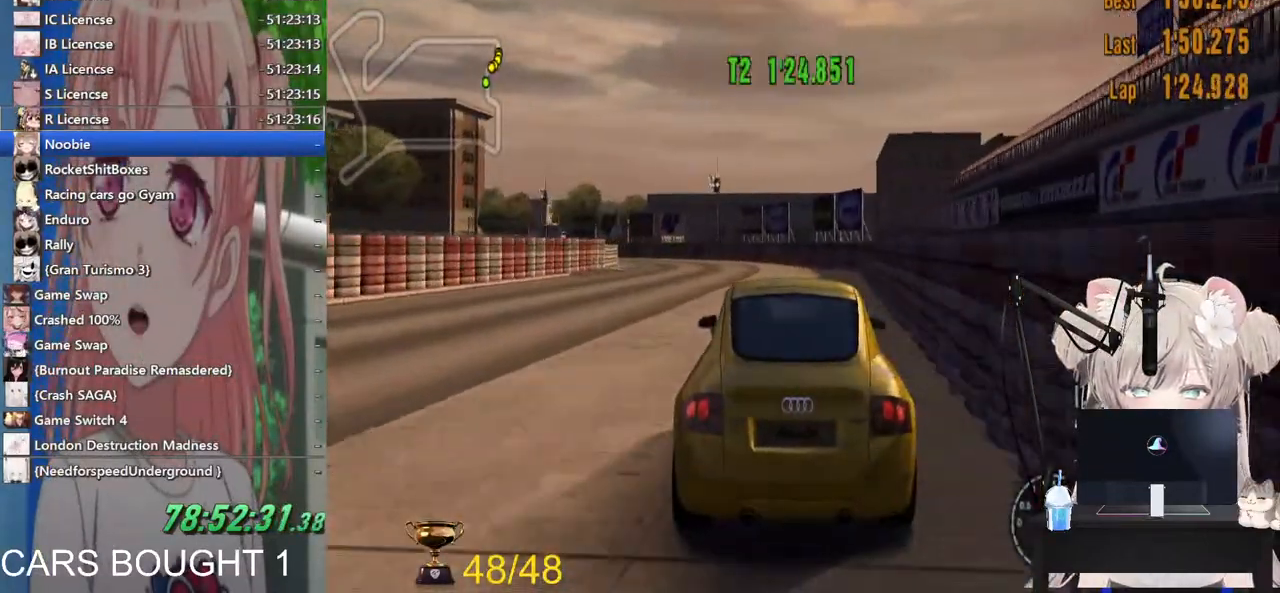
{"dt_ms": 500, "buttons": ["R2"], "left_stick": "center", "right_stick": "center", "events": [[483, "left_stick", "center"]]}
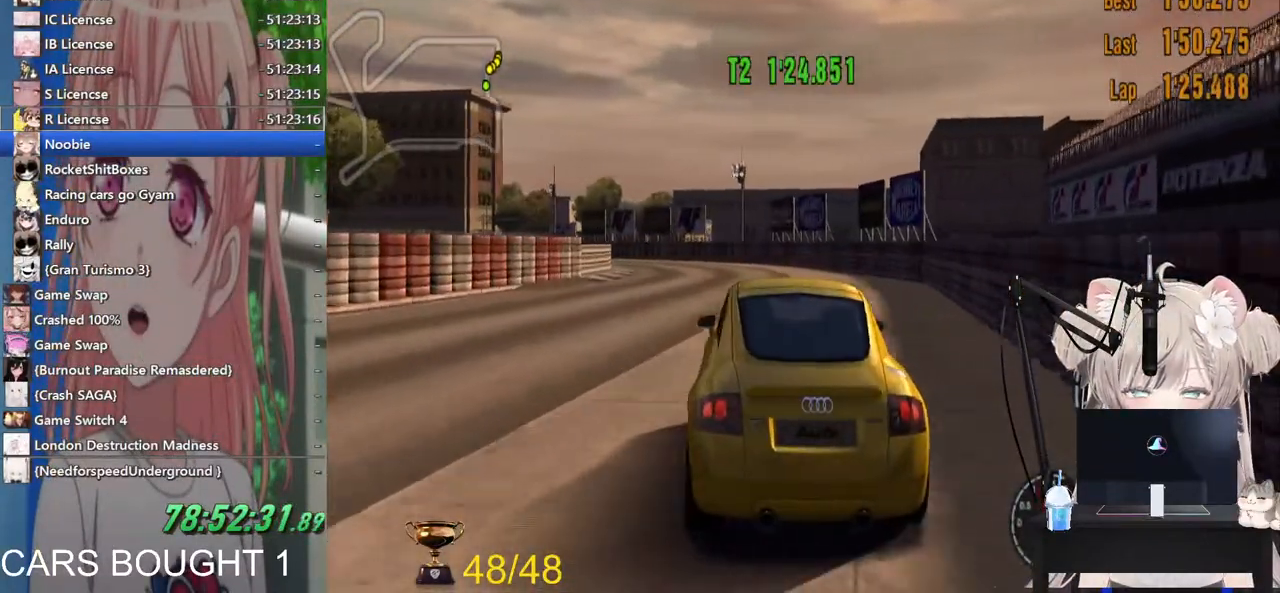
{"dt_ms": 500, "buttons": ["R2"], "left_stick": "center", "right_stick": "center", "events": []}
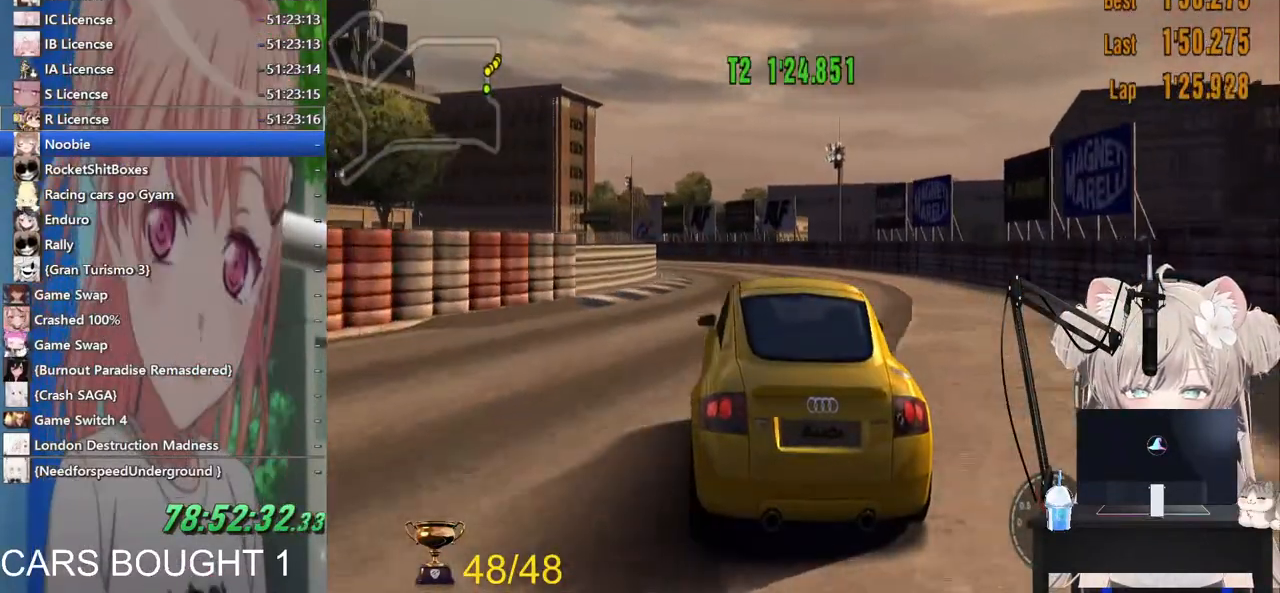
{"dt_ms": 500, "buttons": ["R2"], "left_stick": "left", "right_stick": "center", "events": [[17, "CROSS", "down"], [117, "left_stick", "left"], [167, "CROSS", "up"]]}
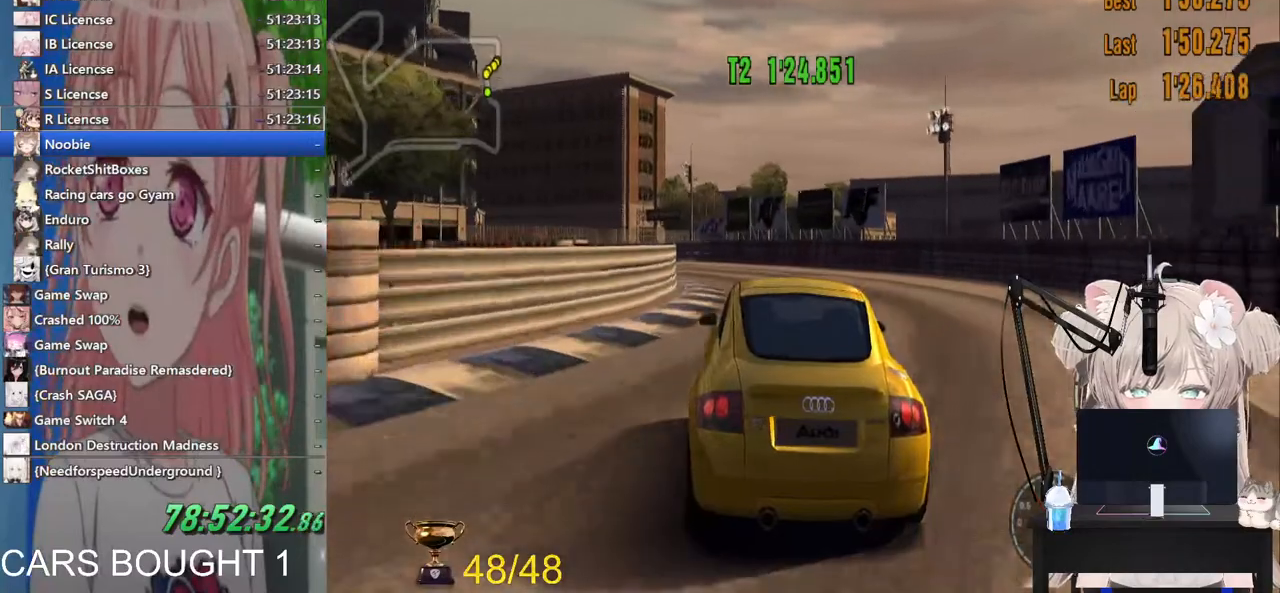
{"dt_ms": 500, "buttons": ["R1", "R2"], "left_stick": "left", "right_stick": "center", "events": [[467, "R1", "down"]]}
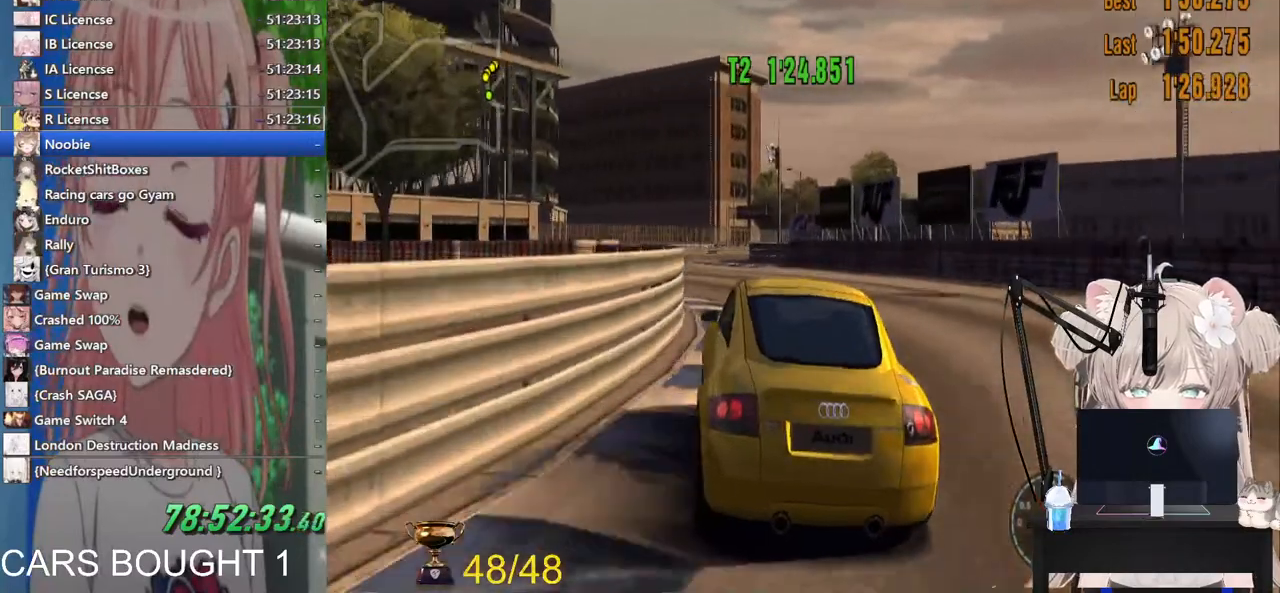
{"dt_ms": 500, "buttons": ["R2"], "left_stick": "center", "right_stick": "center", "events": [[100, "R1", "up"], [217, "left_stick", "center"]]}
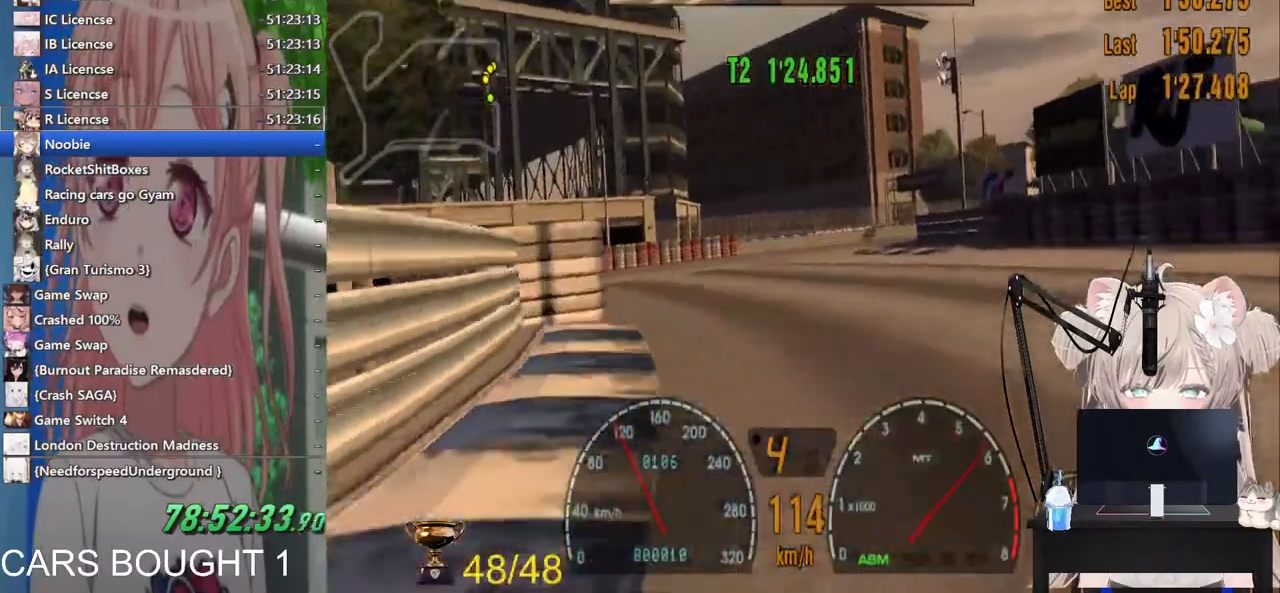
{"dt_ms": 500, "buttons": ["R2"], "left_stick": "up-right", "right_stick": "center"}
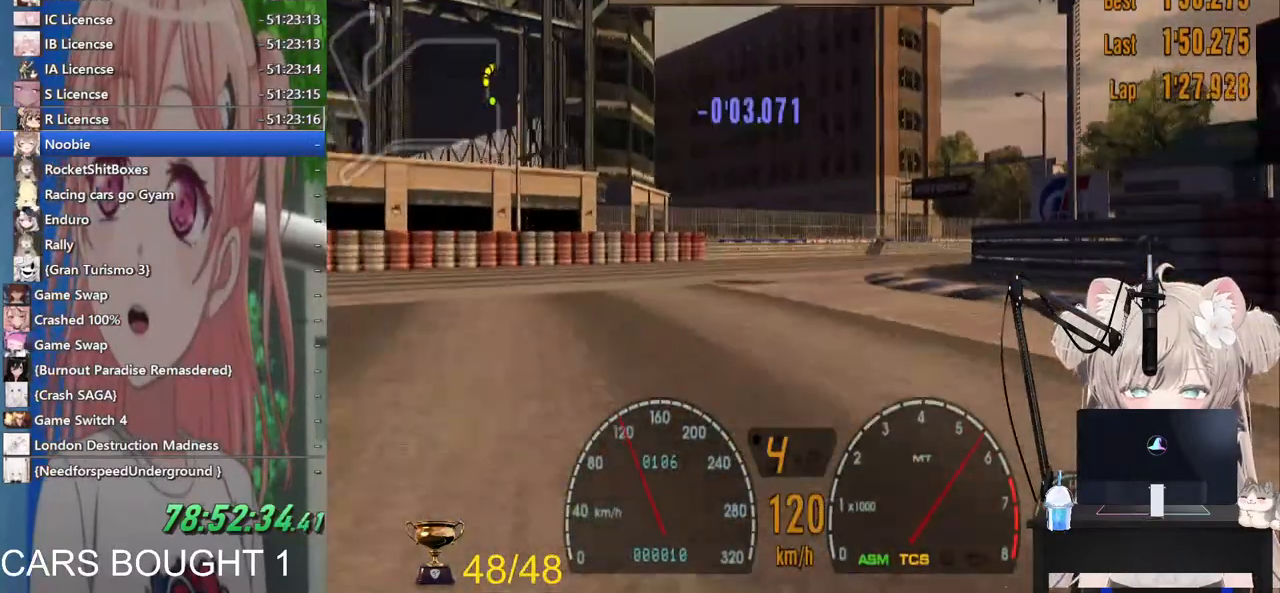
{"dt_ms": 500, "buttons": ["R2"], "left_stick": "up-right", "right_stick": "center", "events": []}
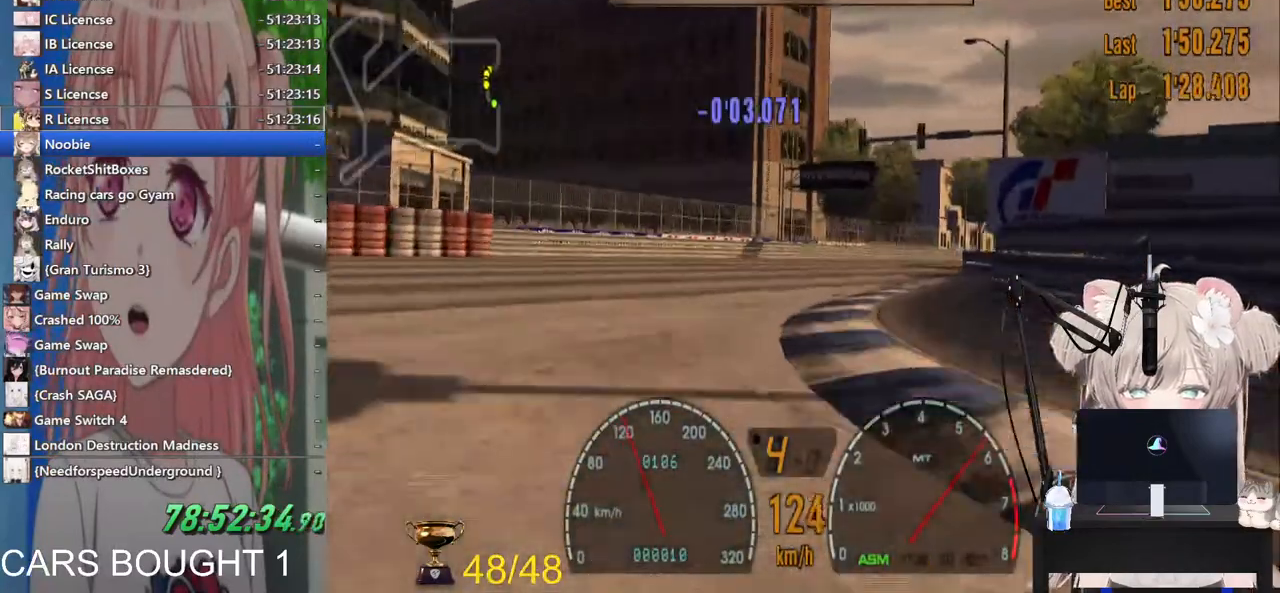
{"dt_ms": 500, "buttons": ["R2"], "left_stick": "left", "right_stick": "center", "events": [[417, "left_stick", "up-left"], [467, "left_stick", "left"]]}
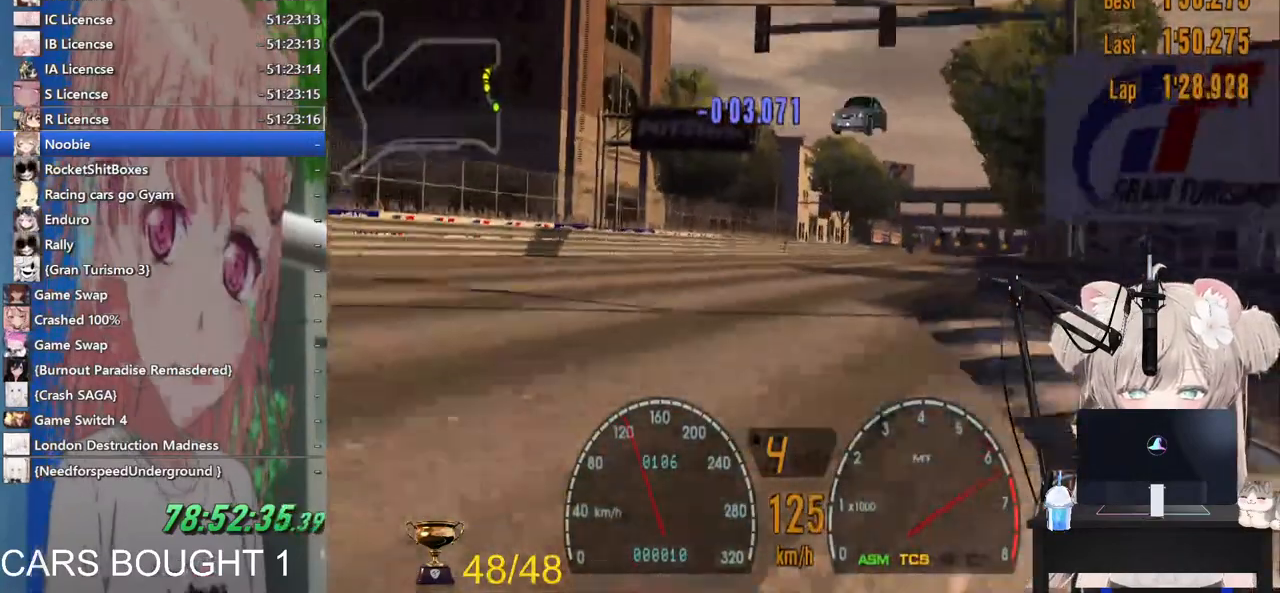
{"dt_ms": 1000, "buttons": ["R2"], "left_stick": "center", "right_stick": "center"}
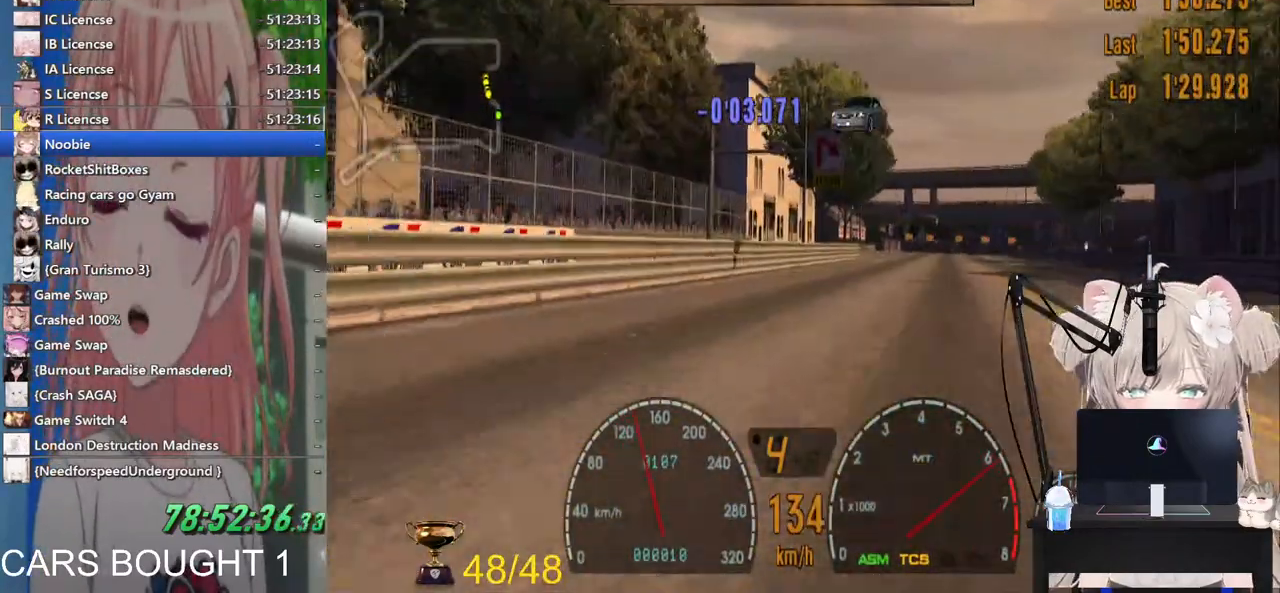
{"dt_ms": 500, "buttons": ["R2"], "left_stick": "up-right", "right_stick": "center", "events": [[117, "left_stick", "up-right"], [217, "left_stick", "right"], [383, "left_stick", "up-right"]]}
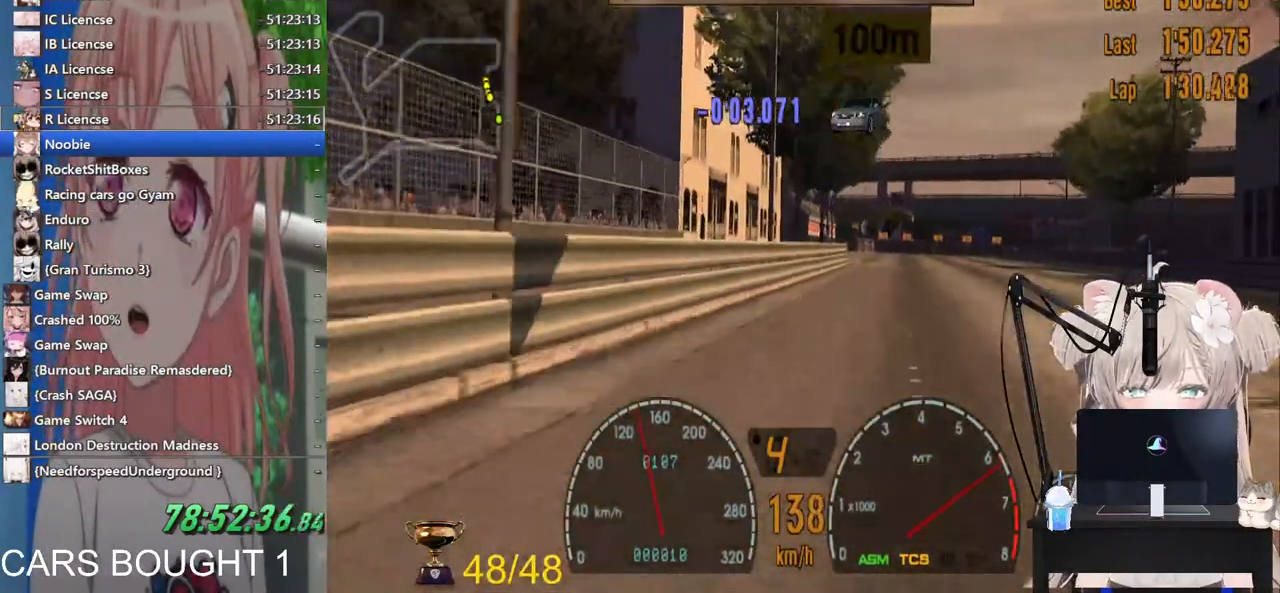
{"dt_ms": 500, "buttons": ["R2"], "left_stick": "left", "right_stick": "center", "events": [[117, "left_stick", "center"], [450, "left_stick", "left"]]}
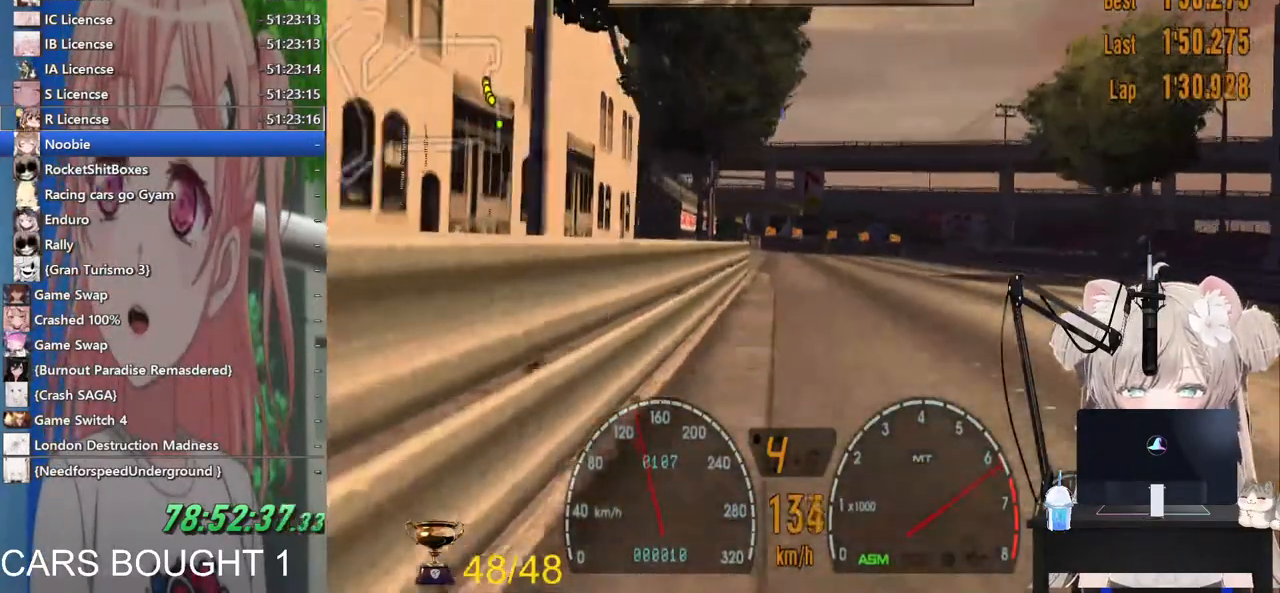
{"dt_ms": 500, "buttons": ["R2"], "left_stick": "center", "right_stick": "center", "events": [[200, "left_stick", "center"]]}
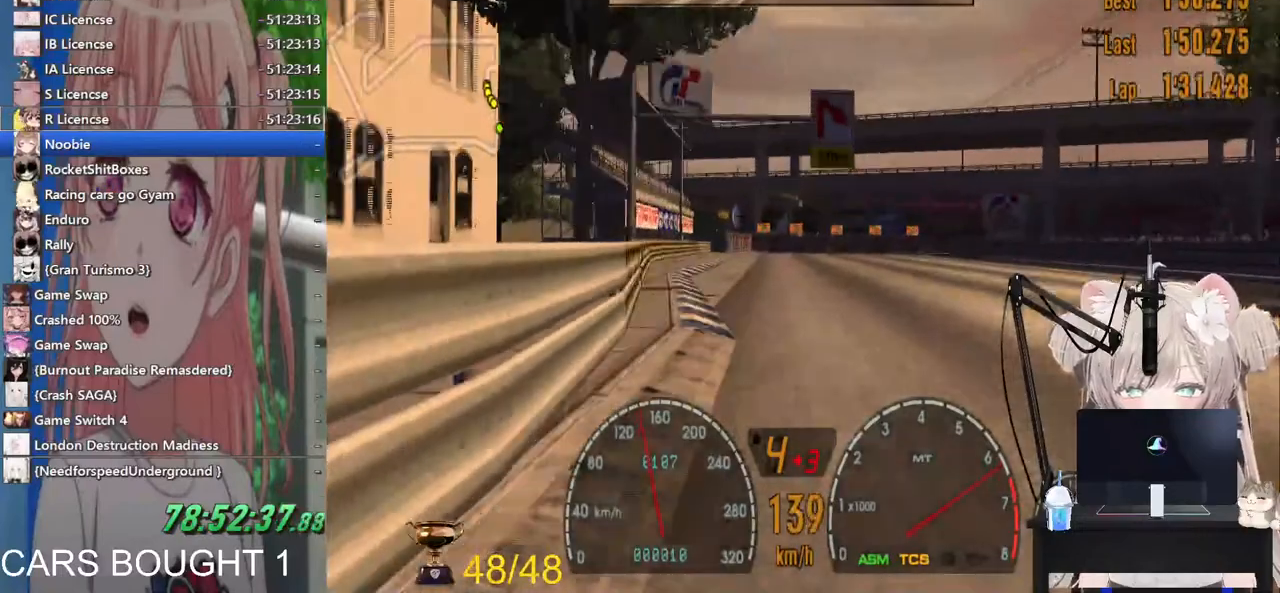
{"dt_ms": 500, "buttons": ["R2"], "left_stick": "up-right", "right_stick": "center", "events": [[233, "left_stick", "right"], [483, "left_stick", "up-right"]]}
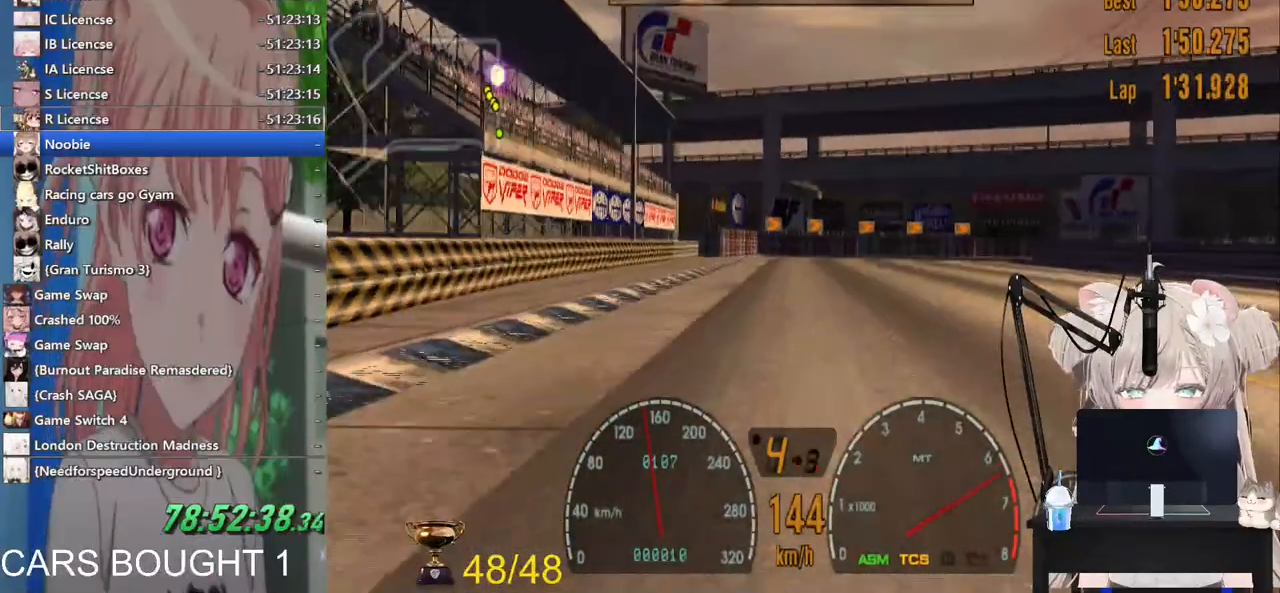
{"dt_ms": 500, "buttons": ["SQUARE", "L2"], "left_stick": "up-right", "right_stick": "center", "events": [[133, "L2", "down"], [383, "SQUARE", "down"], [483, "R2", "up"]]}
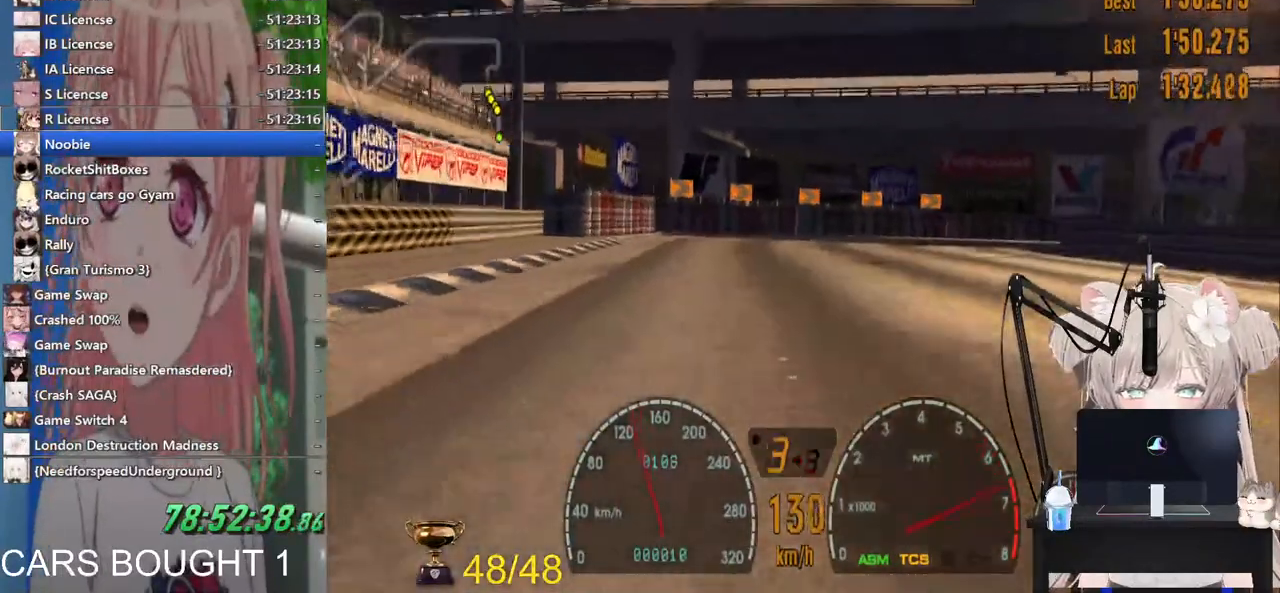
{"dt_ms": 1000, "buttons": [], "left_stick": "up-right", "right_stick": "center"}
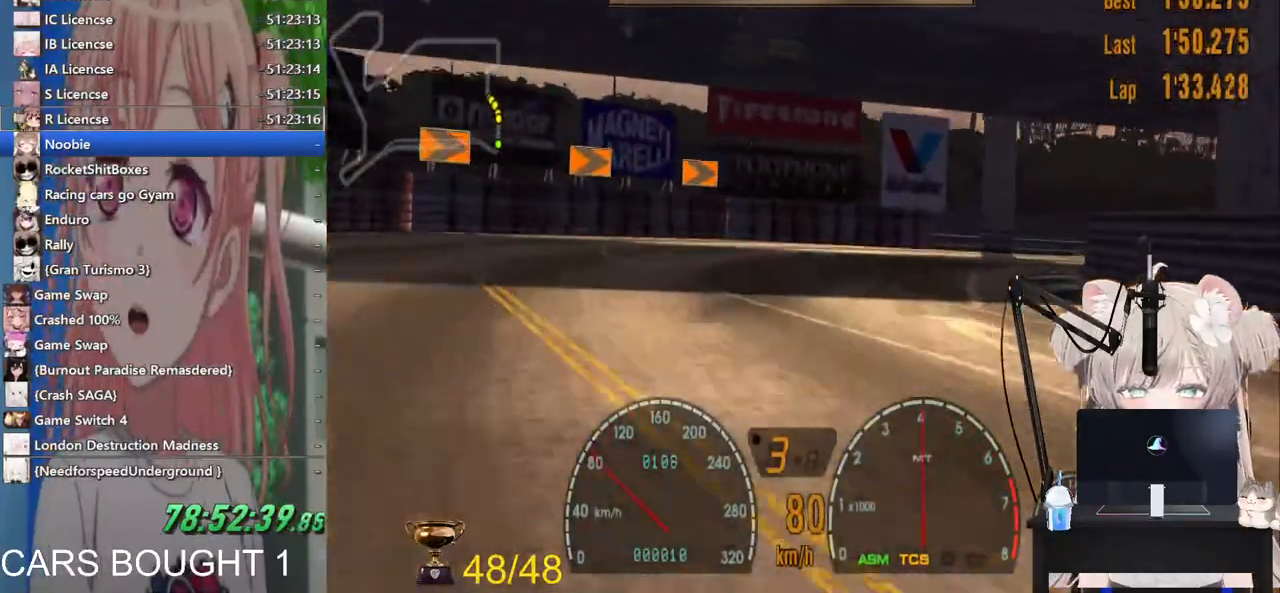
{"dt_ms": 500, "buttons": ["R2"], "left_stick": "up-right", "right_stick": "center", "events": [[117, "SQUARE", "down"], [283, "SQUARE", "up"], [317, "R2", "down"]]}
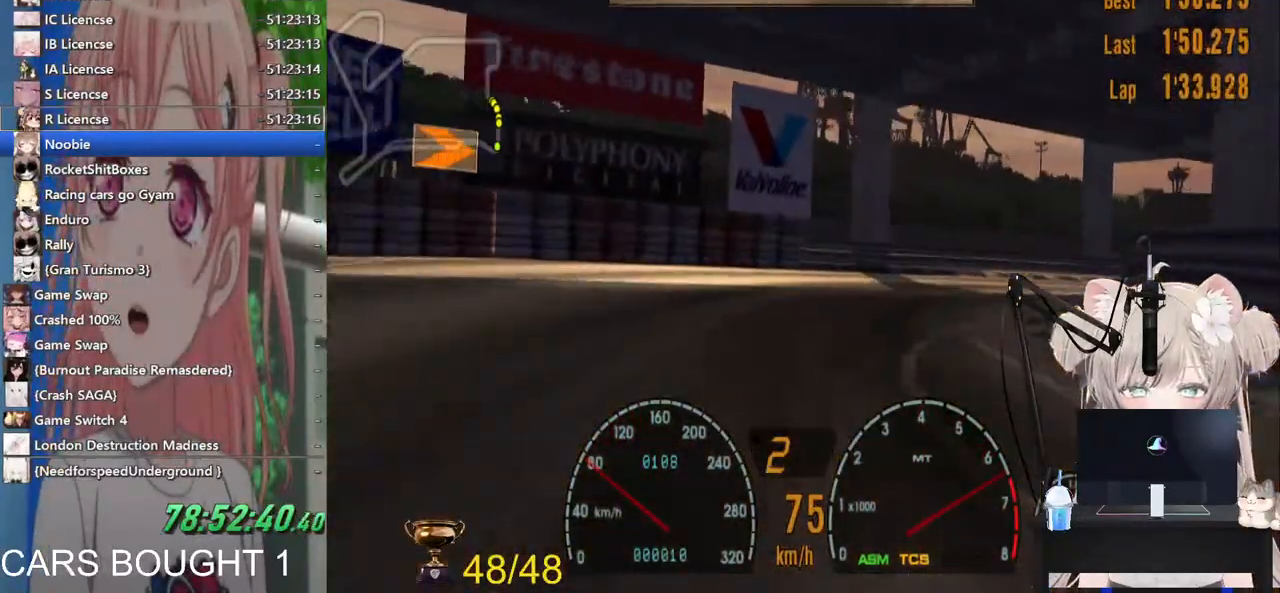
{"dt_ms": 500, "buttons": [], "left_stick": "up-right", "right_stick": "center", "events": [[67, "R2", "up"]]}
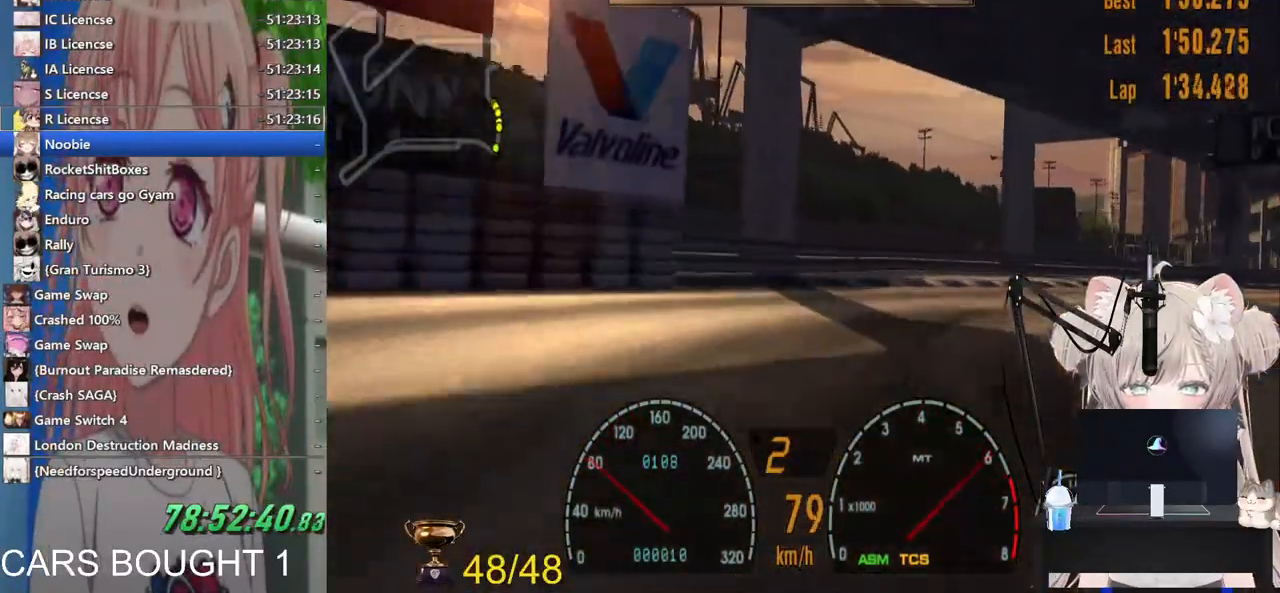
{"dt_ms": 500, "buttons": [], "left_stick": "up-right", "right_stick": "center", "events": []}
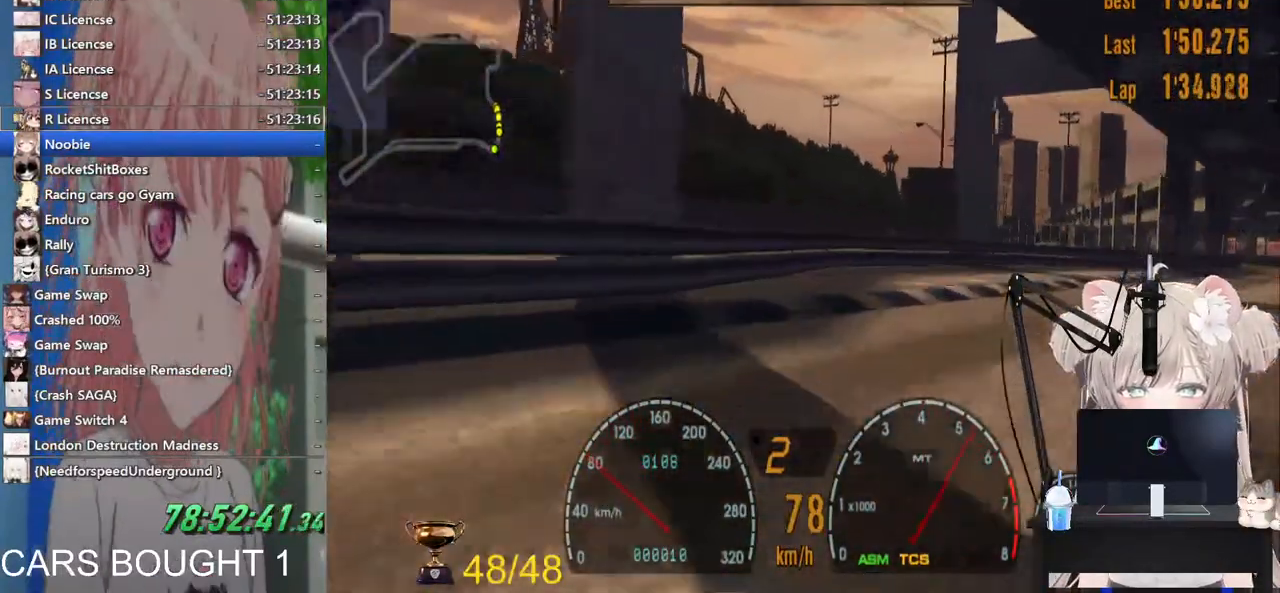
{"dt_ms": 500, "buttons": ["R2"], "left_stick": "right", "right_stick": "center", "events": [[350, "left_stick", "right"], [500, "R2", "down"]]}
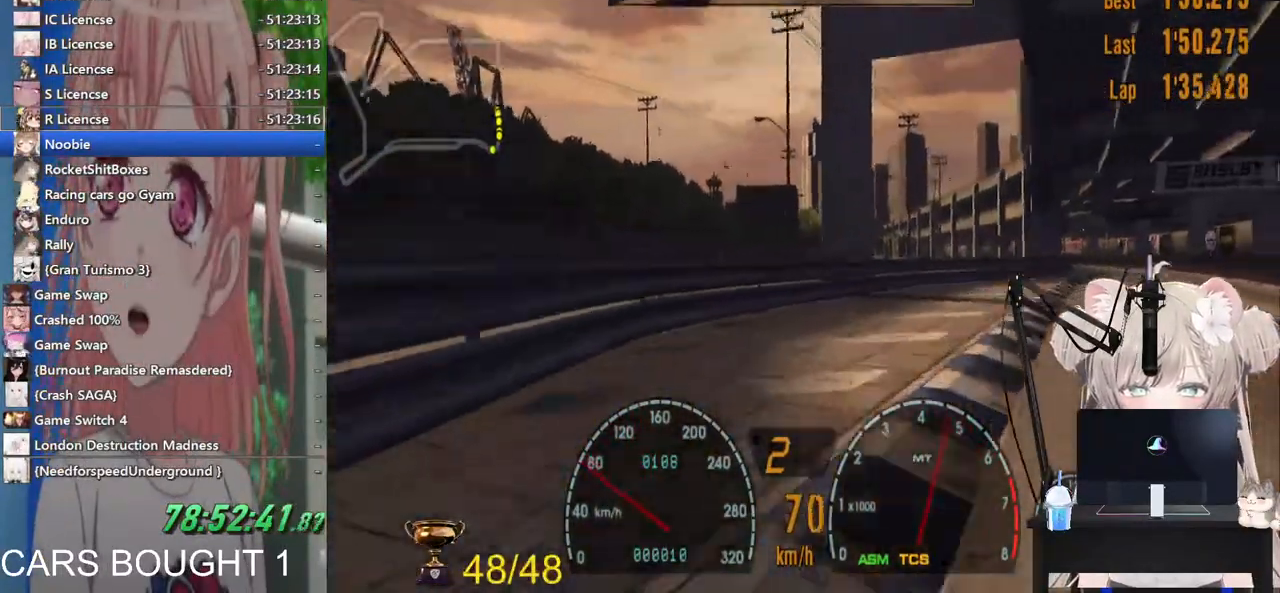
{"dt_ms": 500, "buttons": ["R1", "R2"], "left_stick": "up-right", "right_stick": "center", "events": [[400, "R1", "down"], [500, "left_stick", "up-right"]]}
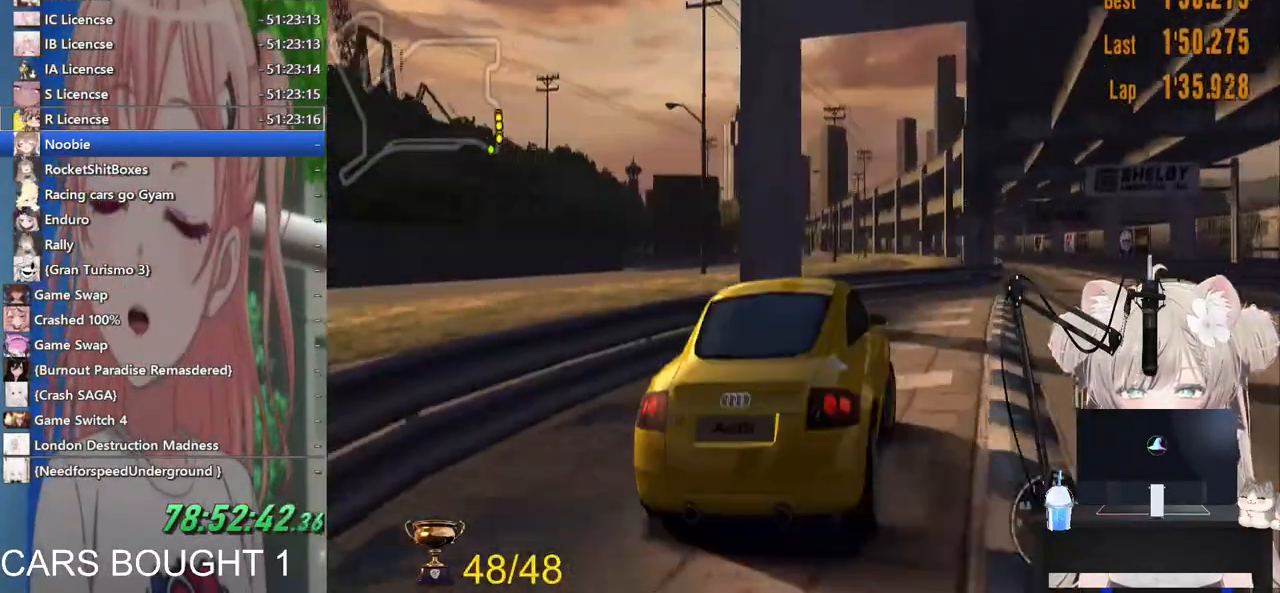
{"dt_ms": 500, "buttons": ["R2"], "left_stick": "up-right", "right_stick": "center", "events": [[67, "R1", "up"]]}
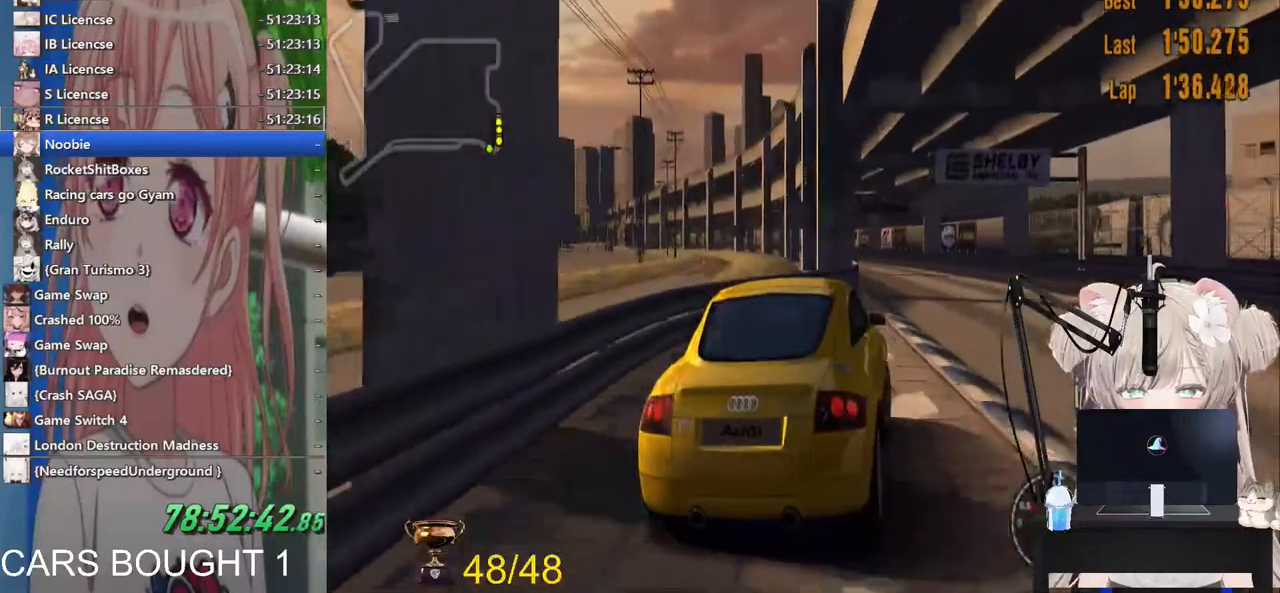
{"dt_ms": 500, "buttons": ["R2"], "left_stick": "up-right", "right_stick": "center", "events": []}
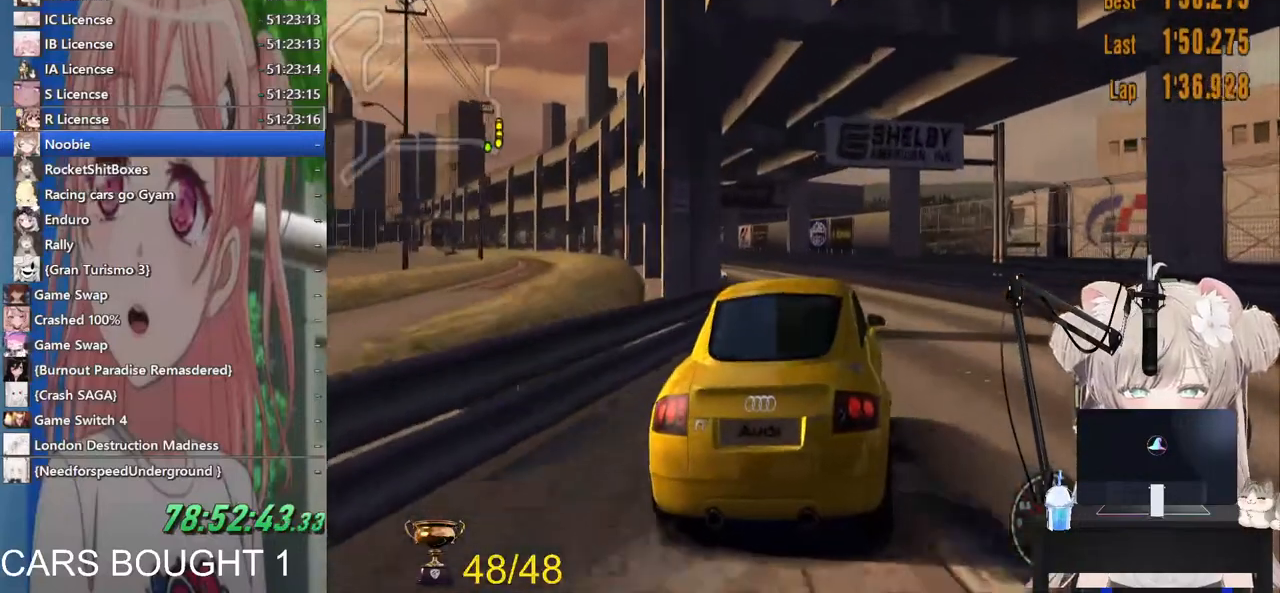
{"dt_ms": 500, "buttons": ["R2"], "left_stick": "left", "right_stick": "center", "events": [[67, "left_stick", "left"], [283, "CROSS", "down"], [433, "CROSS", "up"]]}
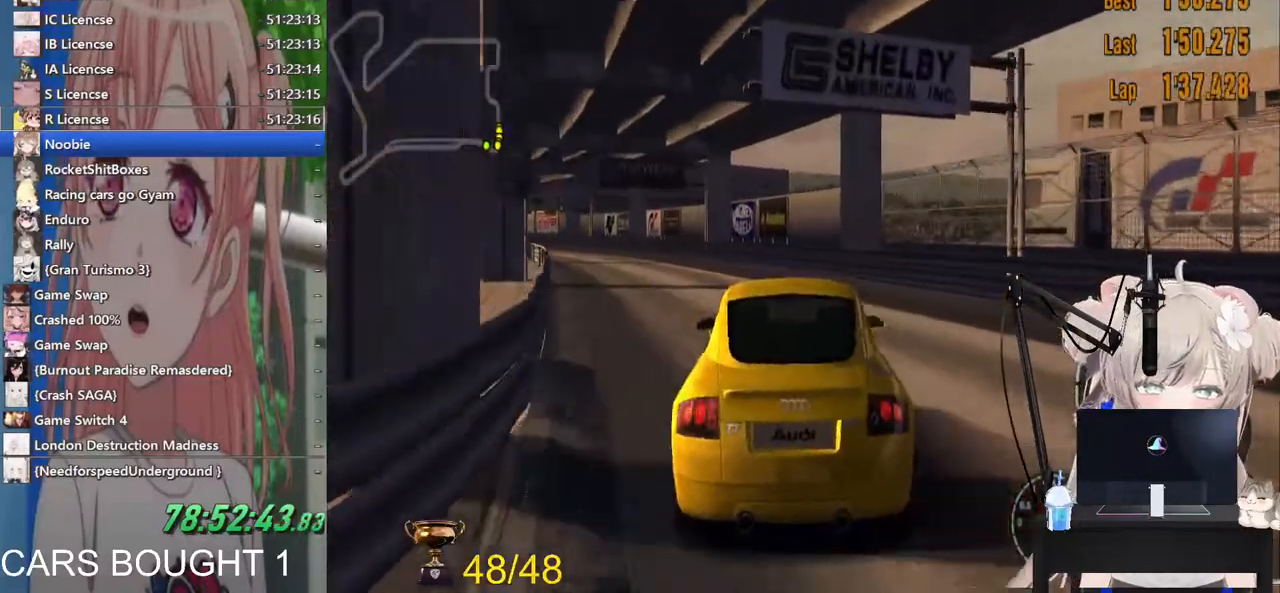
{"dt_ms": 500, "buttons": ["R2"], "left_stick": "left", "right_stick": "center", "events": [[233, "R1", "down"], [367, "R1", "up"]]}